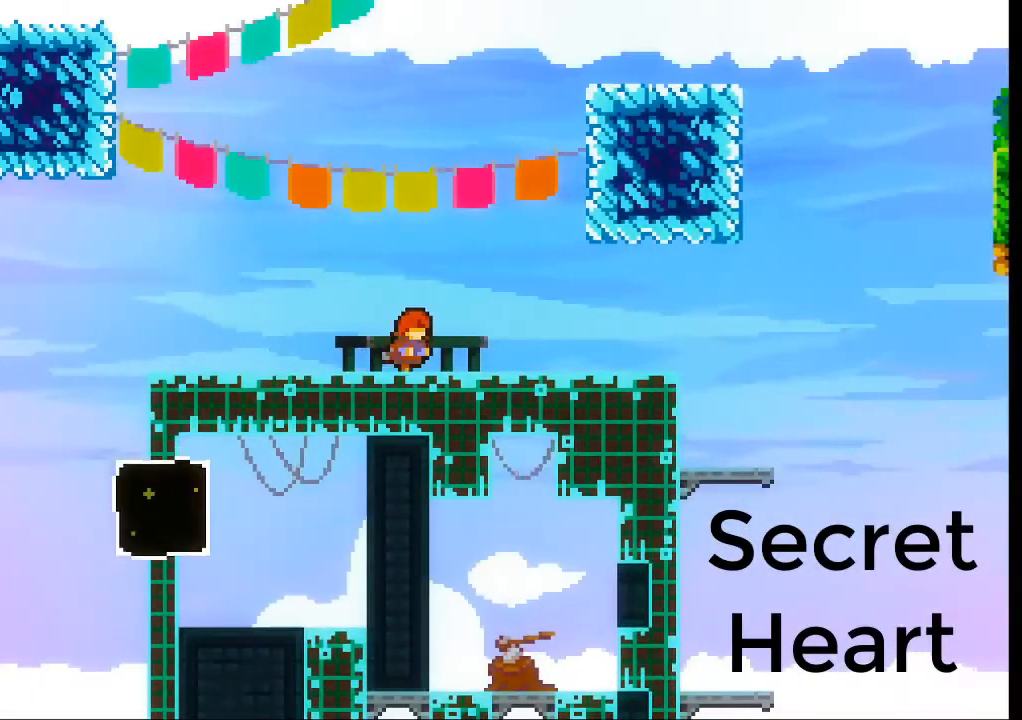
Gameplay with a controller (Xbox layout); each line is a JSON object with the inputs held at the frame after it. "events" lists button and stick changes between this image and that frame as [ms after this image, input, new state], when the widget could be followed in between. Not read: L3 R2 R3 right_stick.
{"buttons": [], "left_stick": "center", "events": []}
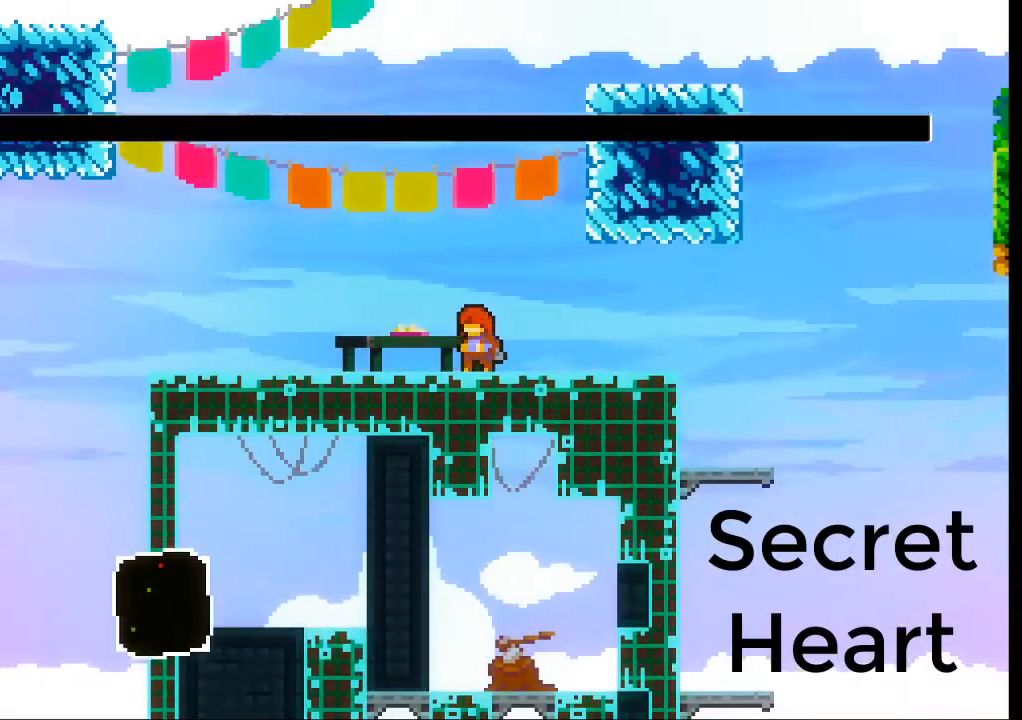
{"buttons": [], "left_stick": "center", "events": []}
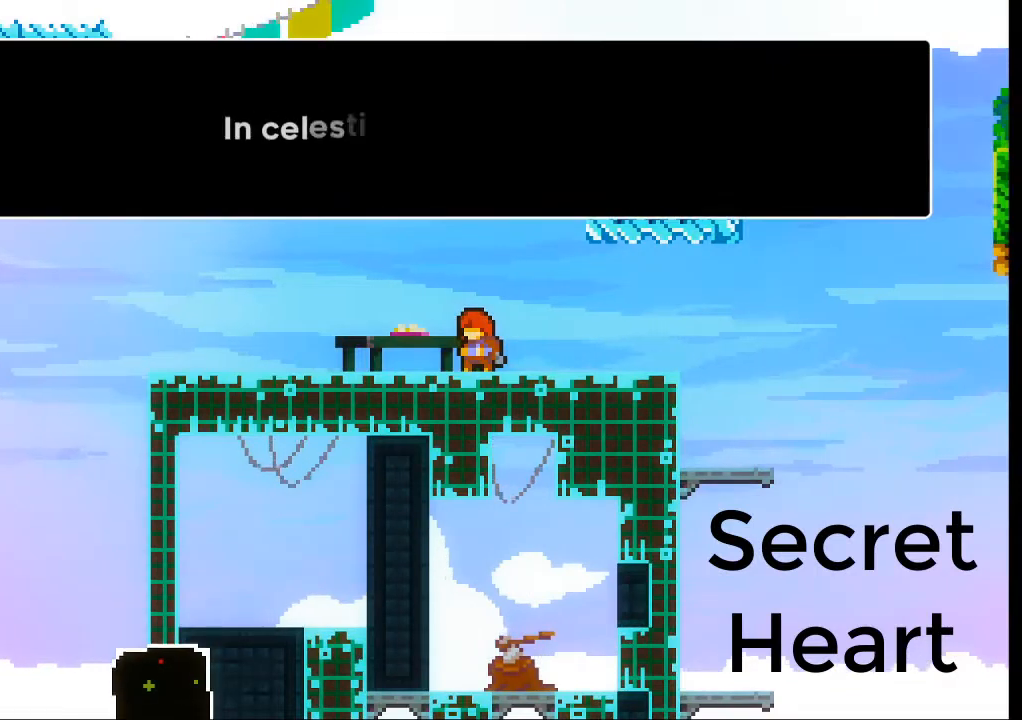
{"buttons": [], "left_stick": "center", "events": [[133, "A", "down"], [333, "A", "up"]]}
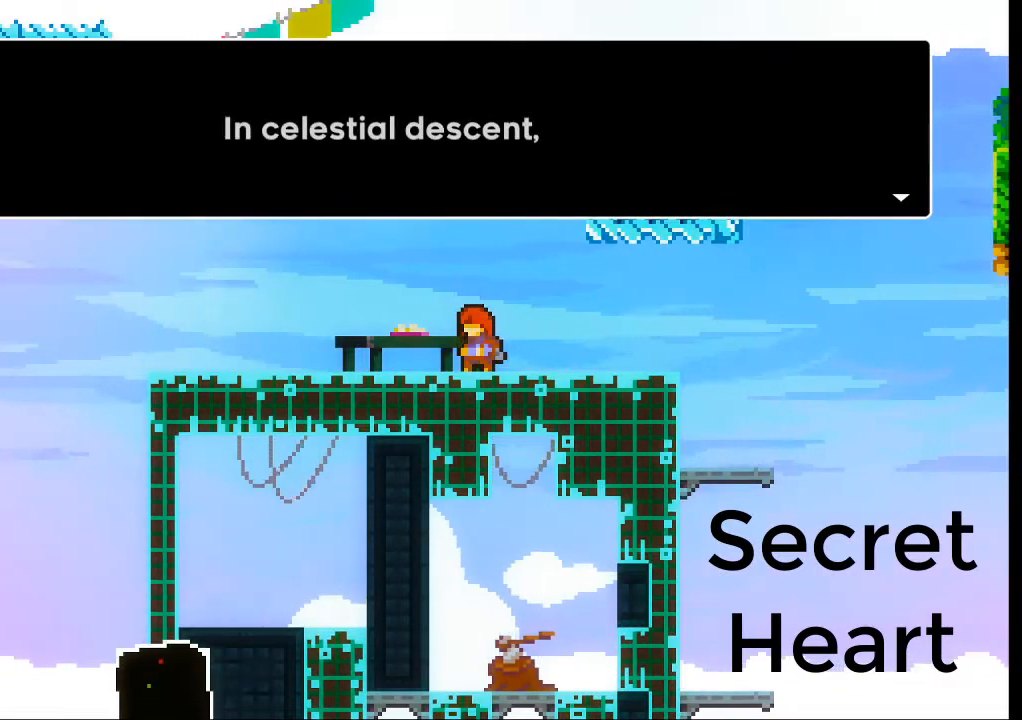
{"buttons": [], "left_stick": "center", "events": []}
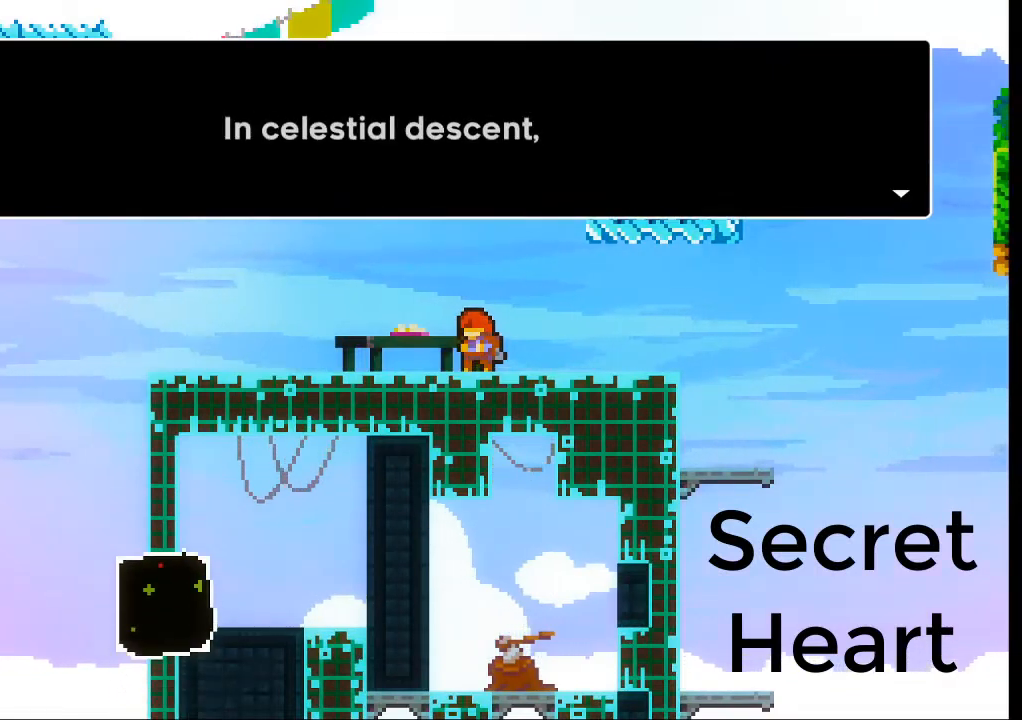
{"buttons": ["A"], "left_stick": "center", "events": [[467, "A", "down"]]}
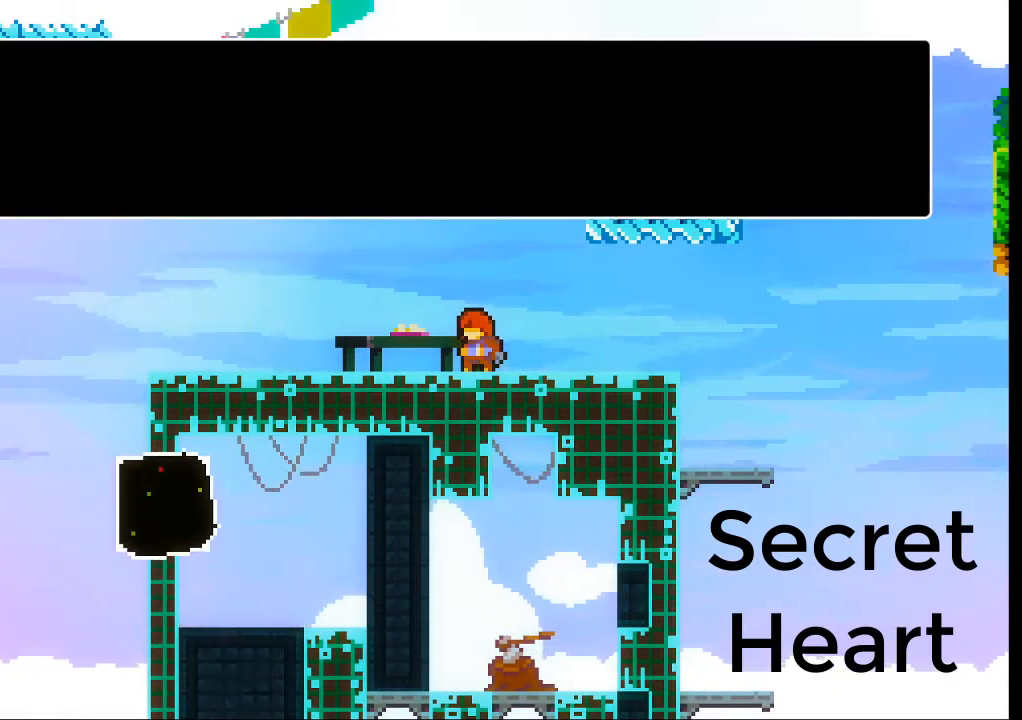
{"buttons": [], "left_stick": "center", "events": [[67, "A", "up"], [267, "A", "down"], [433, "A", "up"]]}
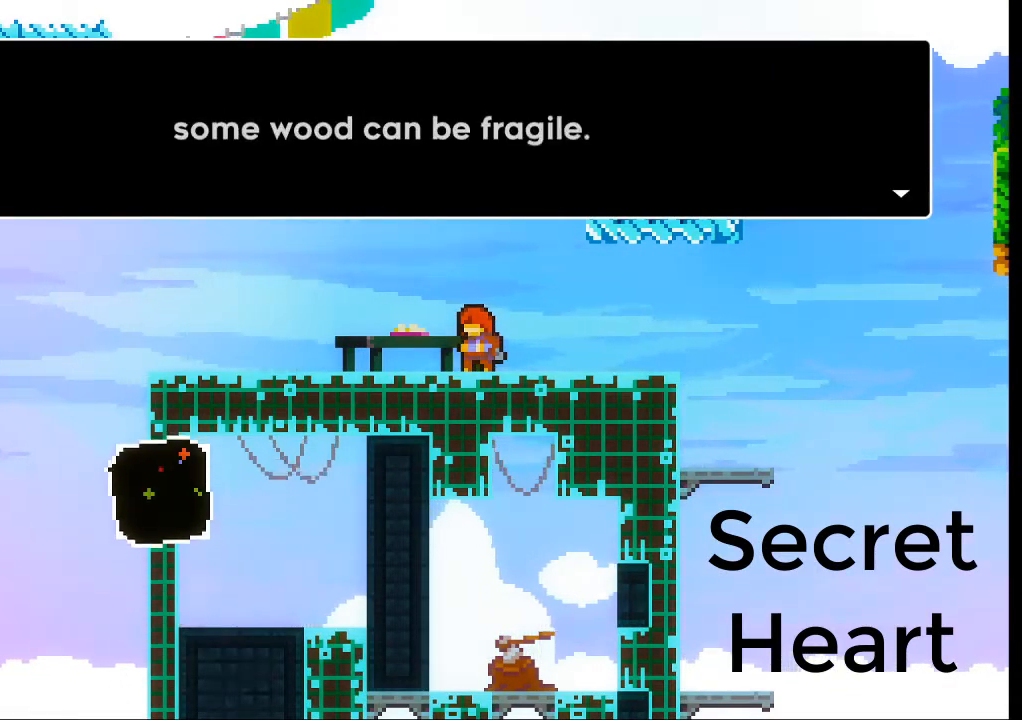
{"buttons": [], "left_stick": "center", "events": []}
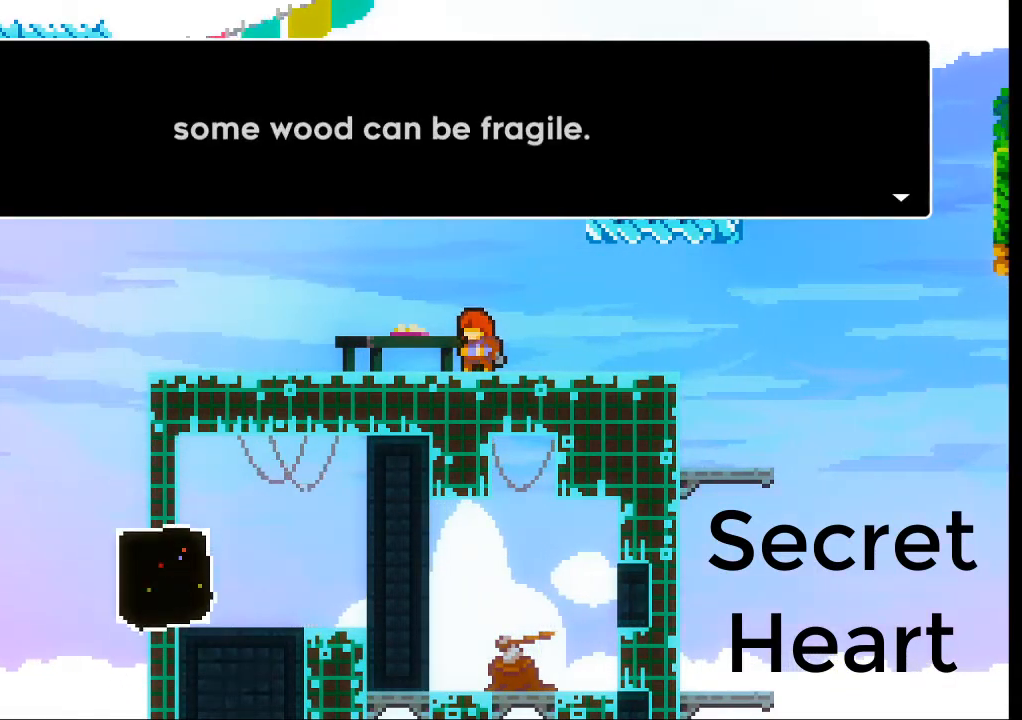
{"buttons": [], "left_stick": "center", "events": []}
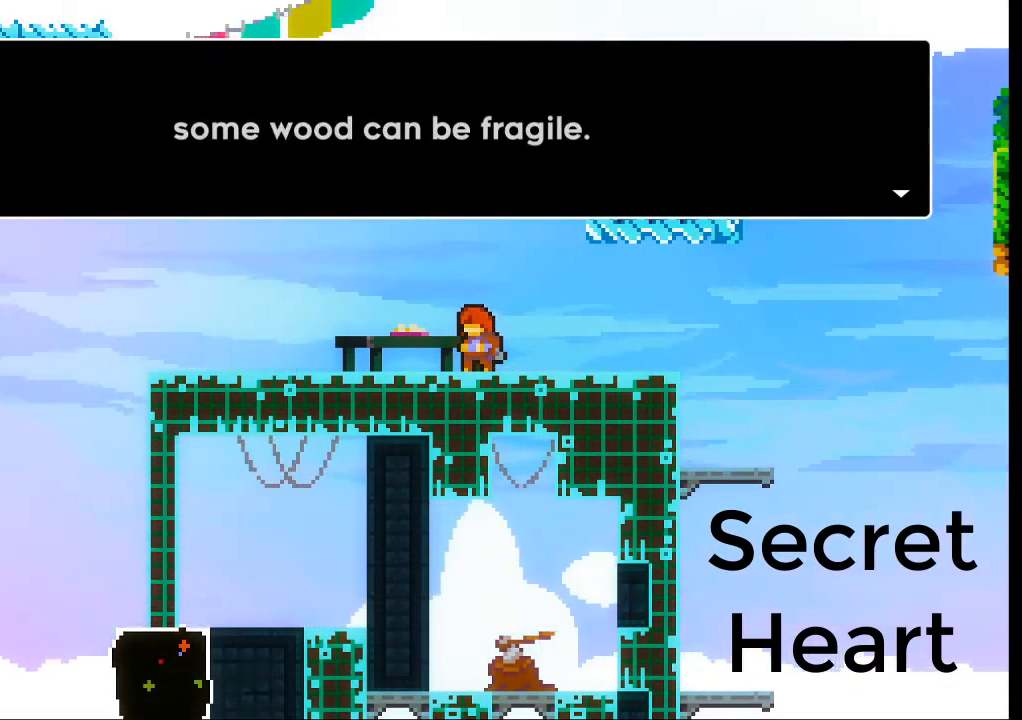
{"buttons": [], "left_stick": "center", "events": []}
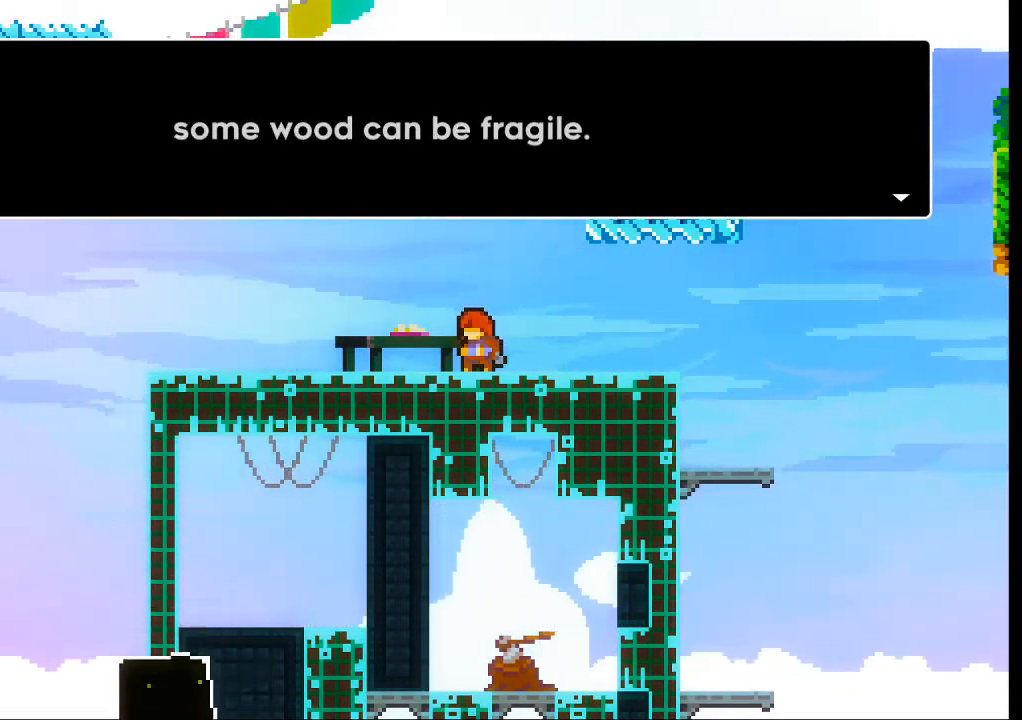
{"buttons": [], "left_stick": "center", "events": [[133, "A", "down"], [300, "A", "up"]]}
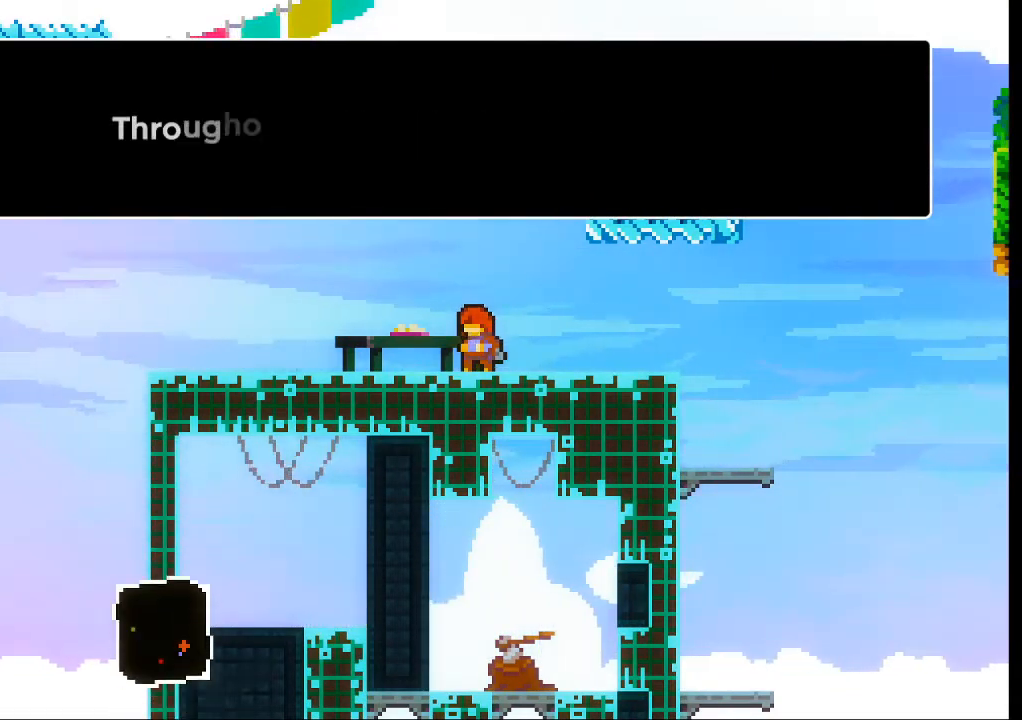
{"buttons": [], "left_stick": "center", "events": [[233, "A", "down"], [400, "A", "up"]]}